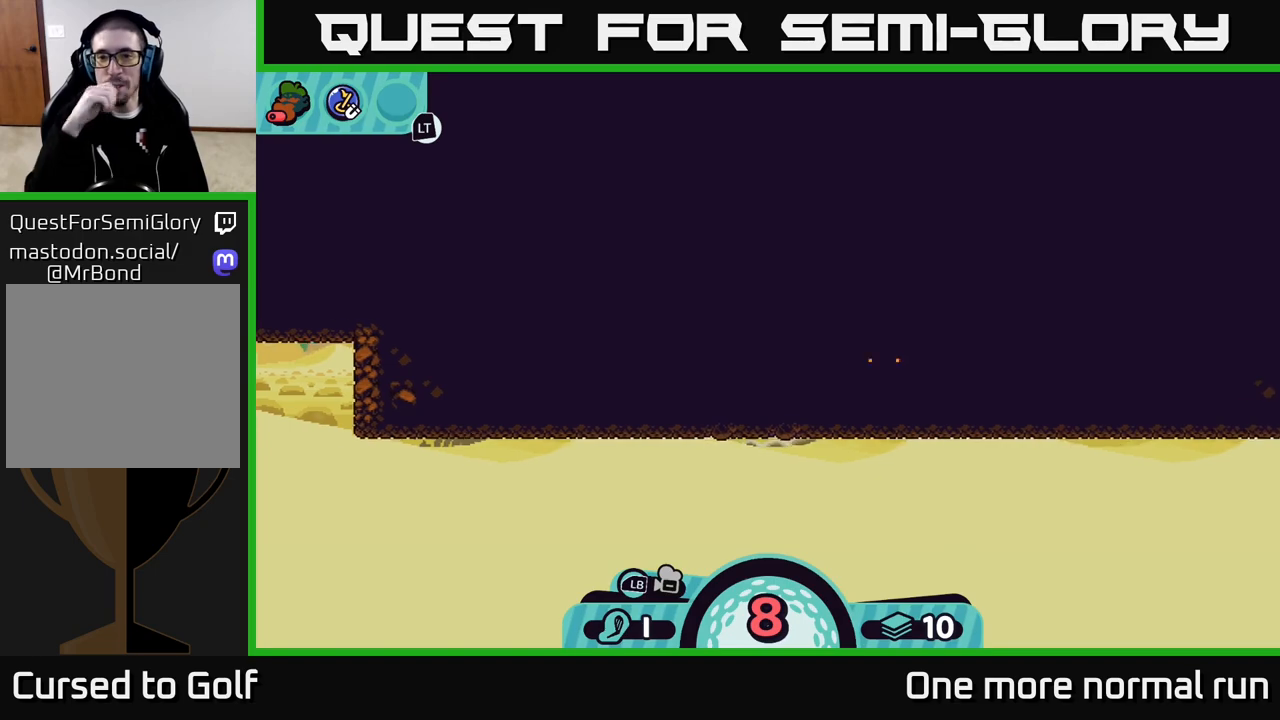
Gameplay with a controller (Xbox layout); each line is a JSON object with the inputs held at the frame after it. "events" lists button and stick changes between this image and that frame as [ms after this image, input, new state], when the widget could be followed in between.
{"buttons": ["L2"], "left_stick": "center", "right_stick": "center", "events": [[133, "L2", "down"]]}
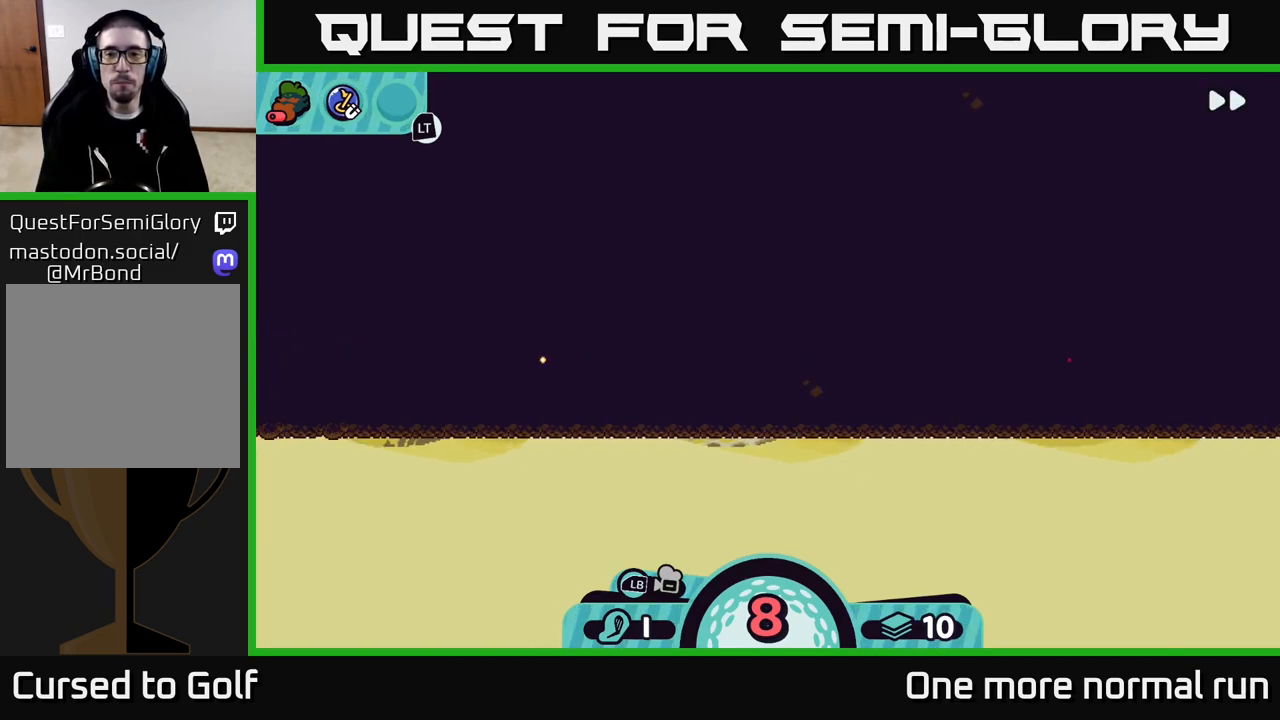
{"buttons": [], "left_stick": "center", "right_stick": "center", "events": [[467, "L2", "up"]]}
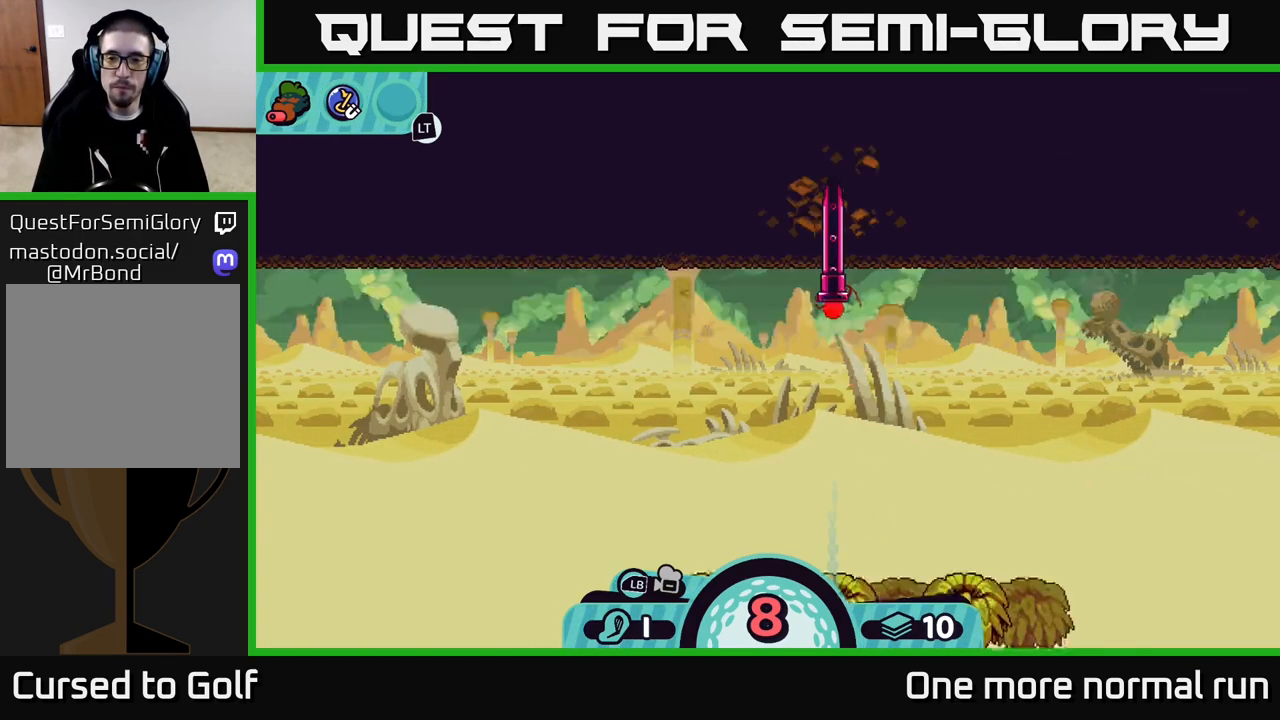
{"buttons": [], "left_stick": "center", "right_stick": "center", "events": []}
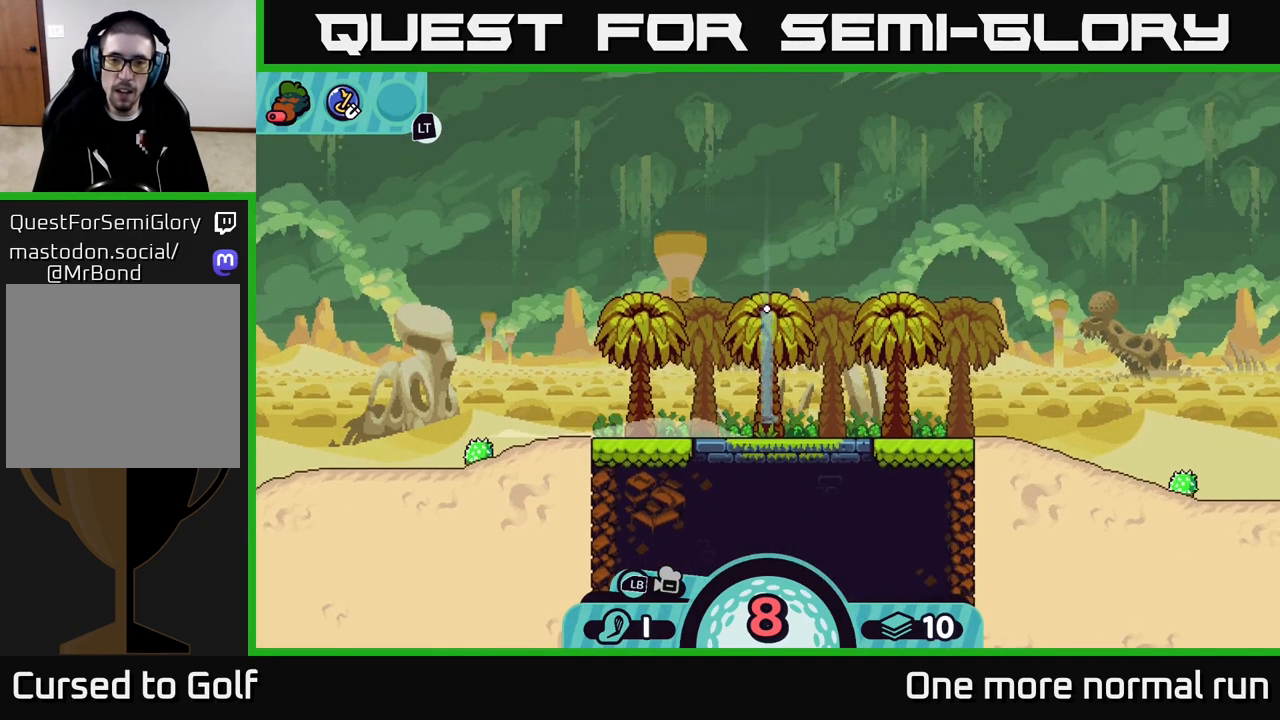
{"buttons": [], "left_stick": "right", "right_stick": "center", "events": [[83, "left_stick", "right"], [183, "A", "down"], [300, "A", "up"]]}
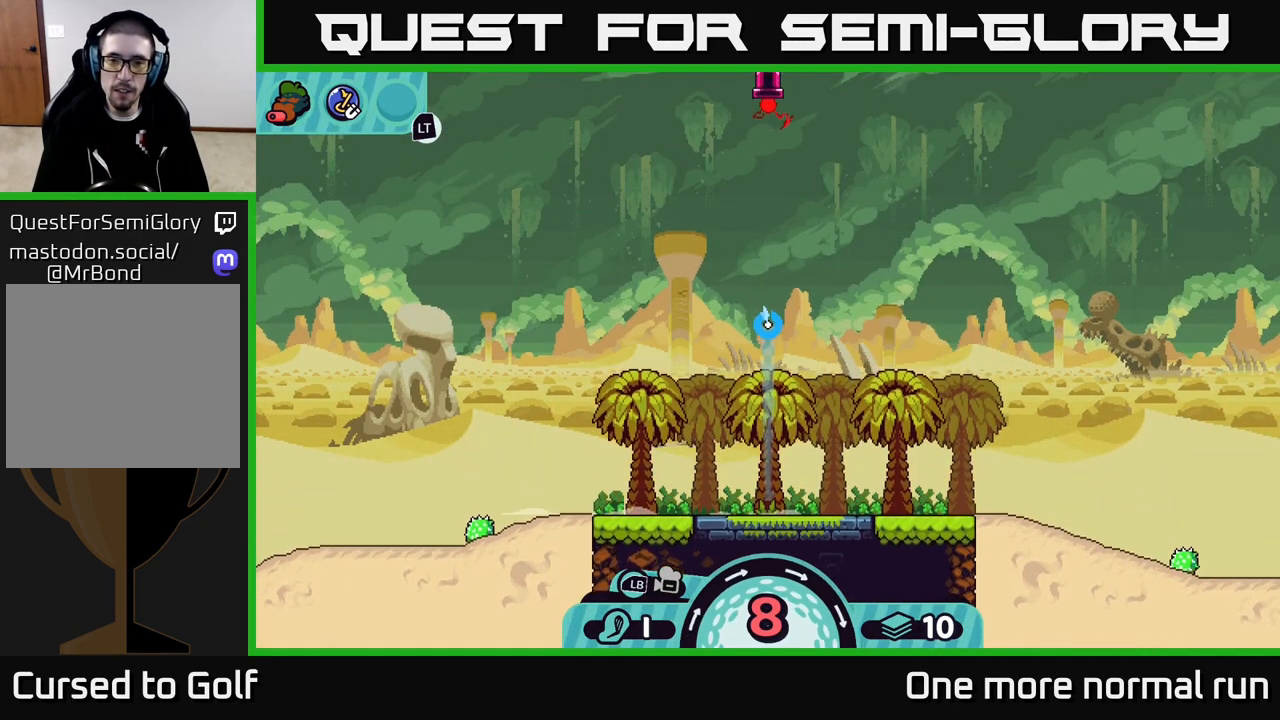
{"buttons": [], "left_stick": "right", "right_stick": "center", "events": [[33, "A", "down"], [117, "A", "up"], [350, "A", "down"], [450, "A", "up"]]}
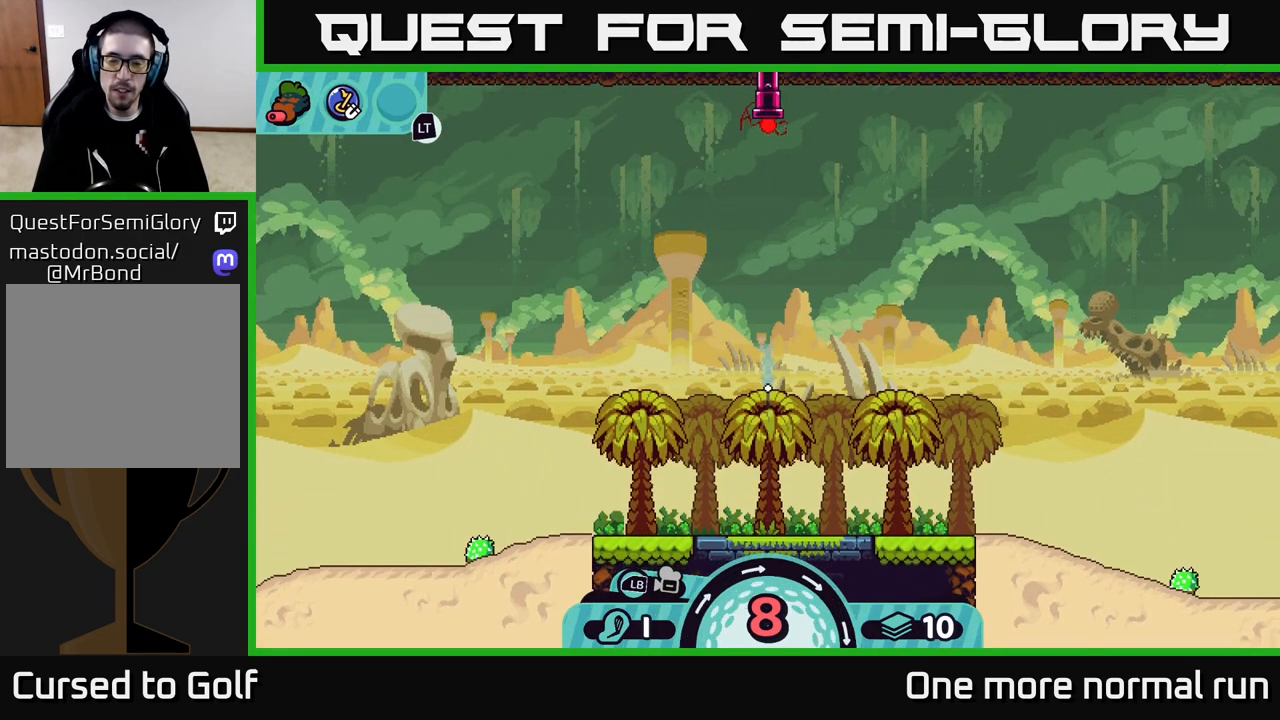
{"buttons": [], "left_stick": "right", "right_stick": "center", "events": []}
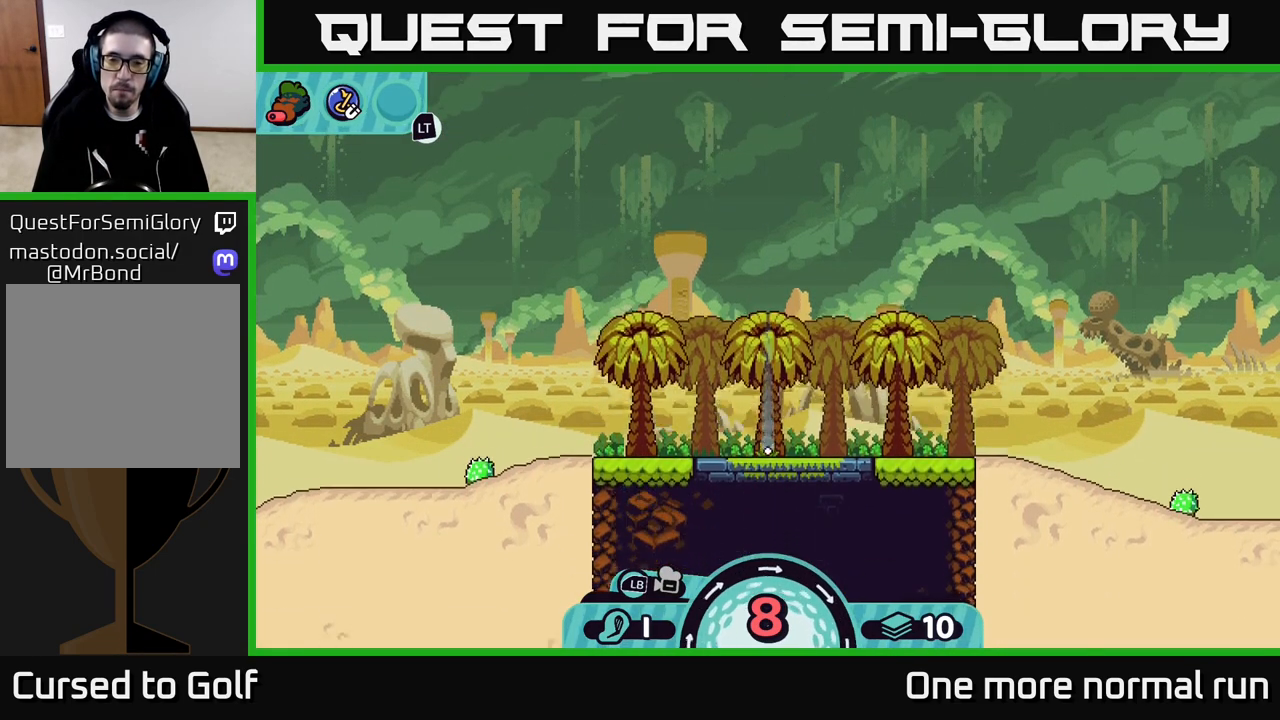
{"buttons": [], "left_stick": "center", "right_stick": "center", "events": [[133, "left_stick", "center"]]}
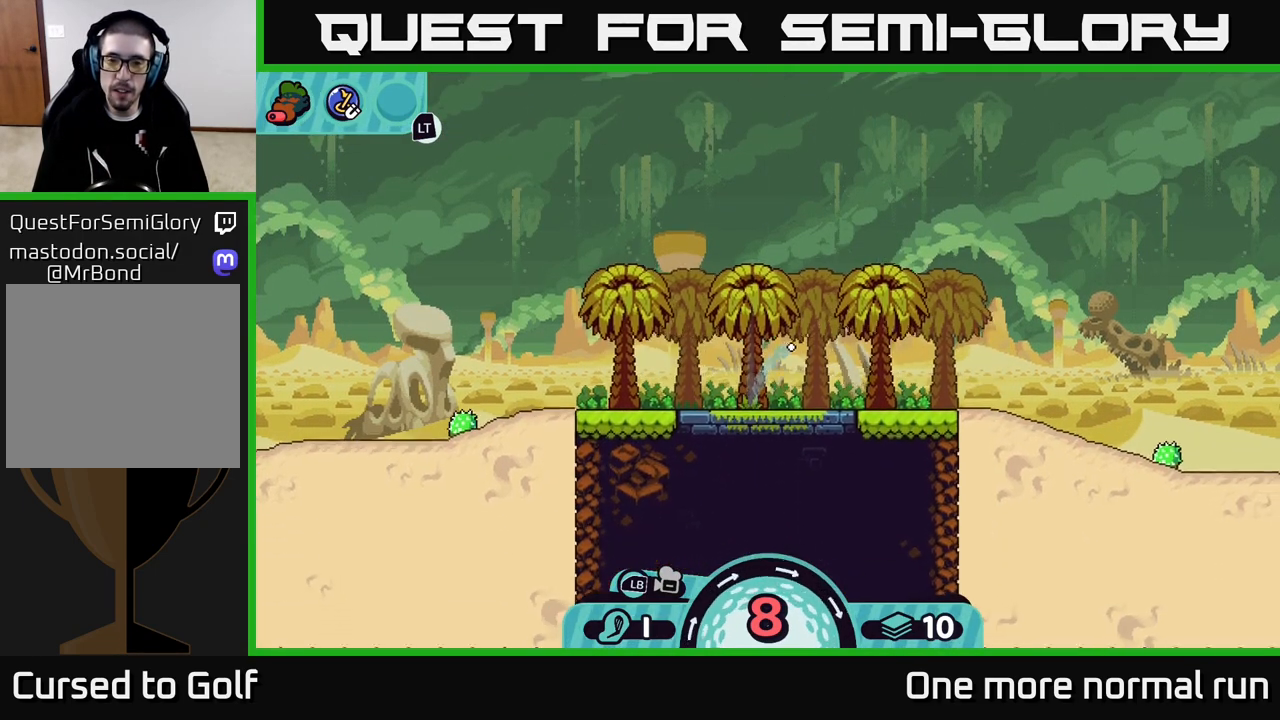
{"buttons": [], "left_stick": "center", "right_stick": "center", "events": []}
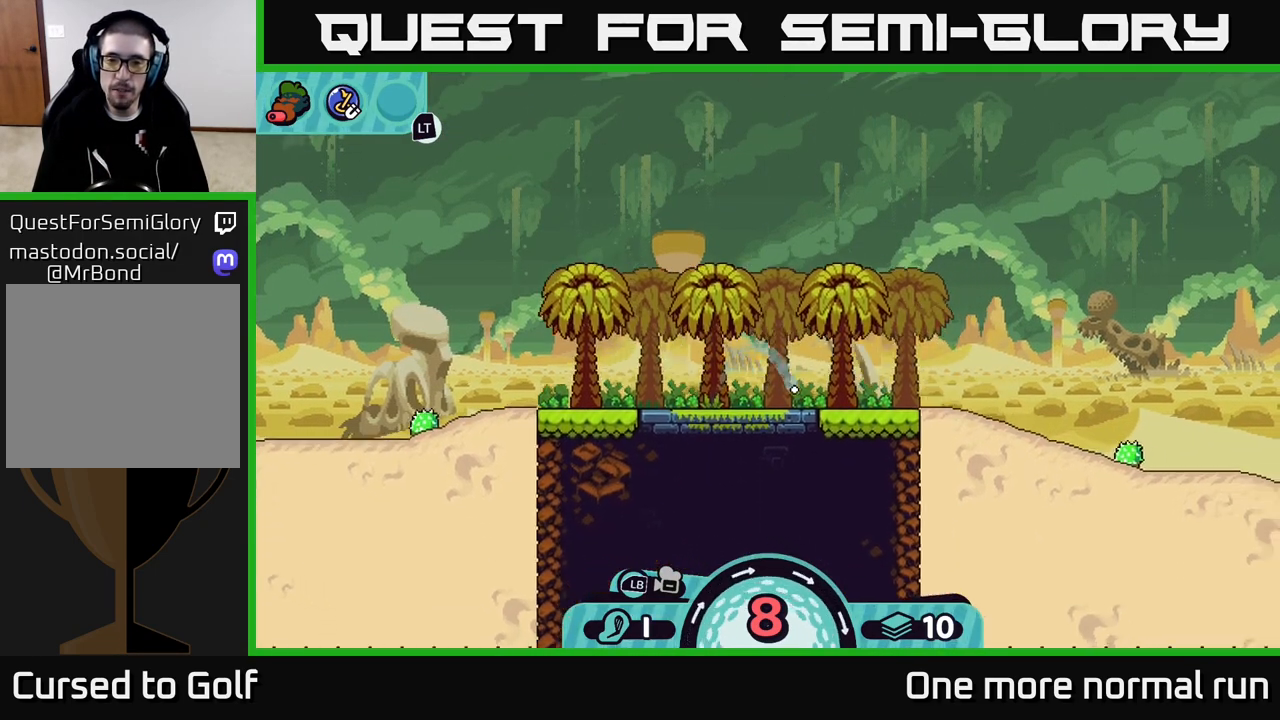
{"buttons": [], "left_stick": "right", "right_stick": "center", "events": [[267, "left_stick", "right"]]}
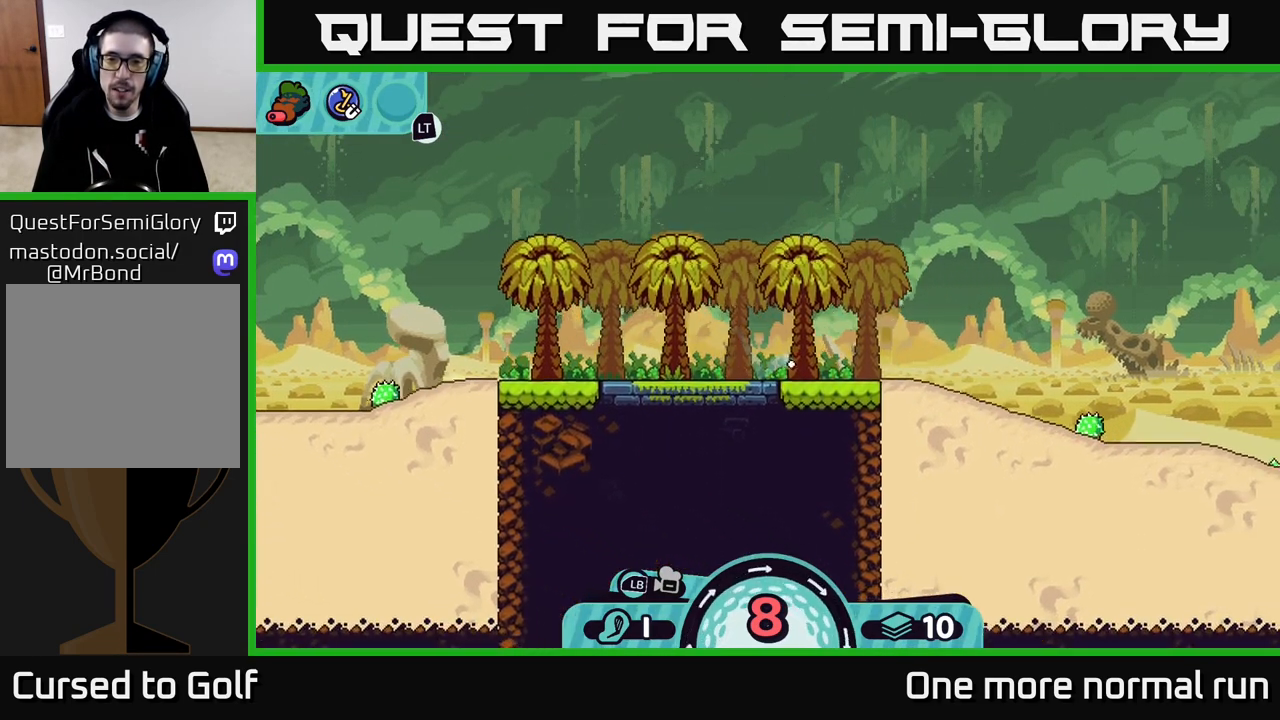
{"buttons": [], "left_stick": "right", "right_stick": "center", "events": [[33, "A", "down"], [150, "A", "up"], [233, "A", "down"], [333, "A", "up"], [433, "A", "down"], [483, "A", "up"]]}
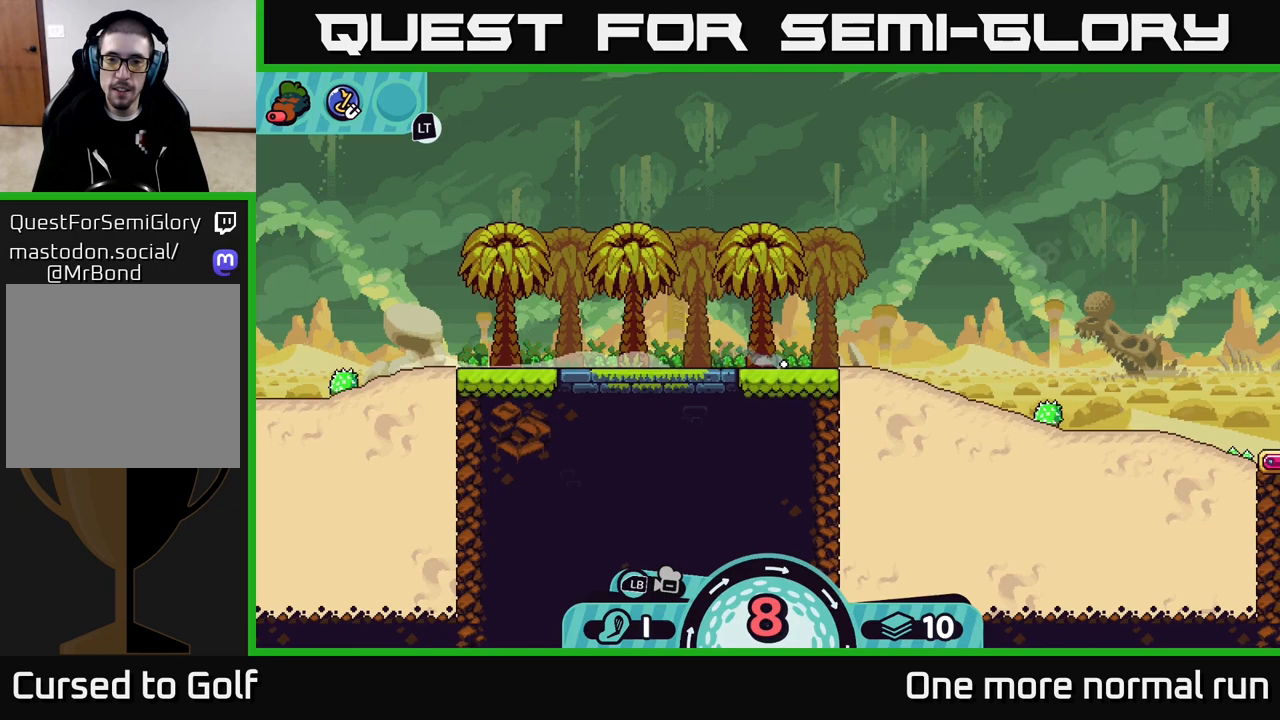
{"buttons": [], "left_stick": "right", "right_stick": "center", "events": [[317, "A", "down"], [383, "A", "up"]]}
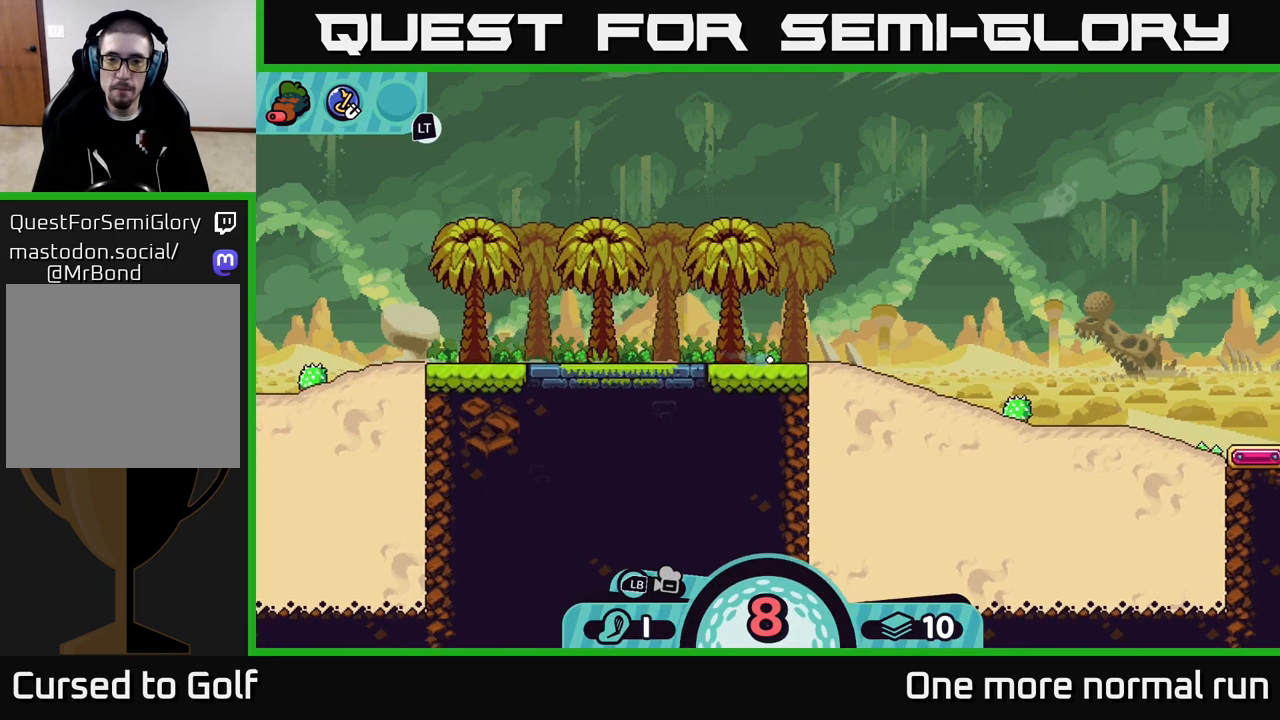
{"buttons": [], "left_stick": "center", "right_stick": "center", "events": [[167, "left_stick", "center"]]}
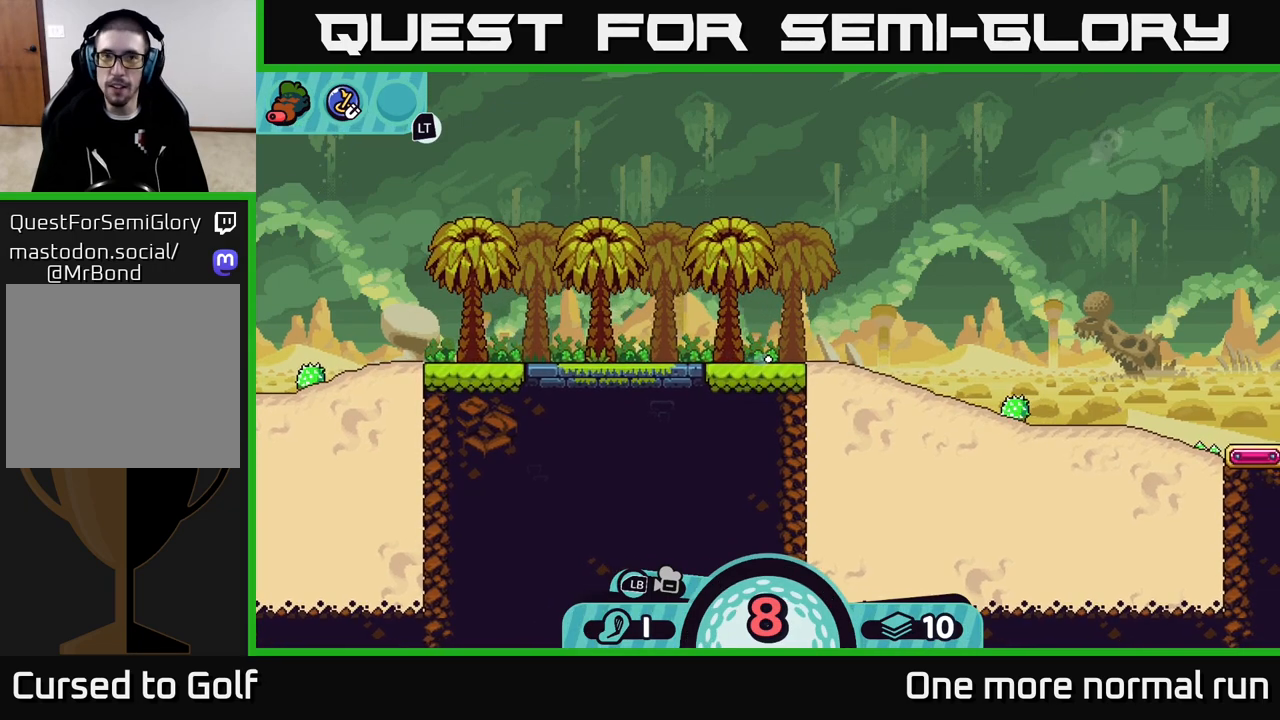
{"buttons": [], "left_stick": "center", "right_stick": "center", "events": []}
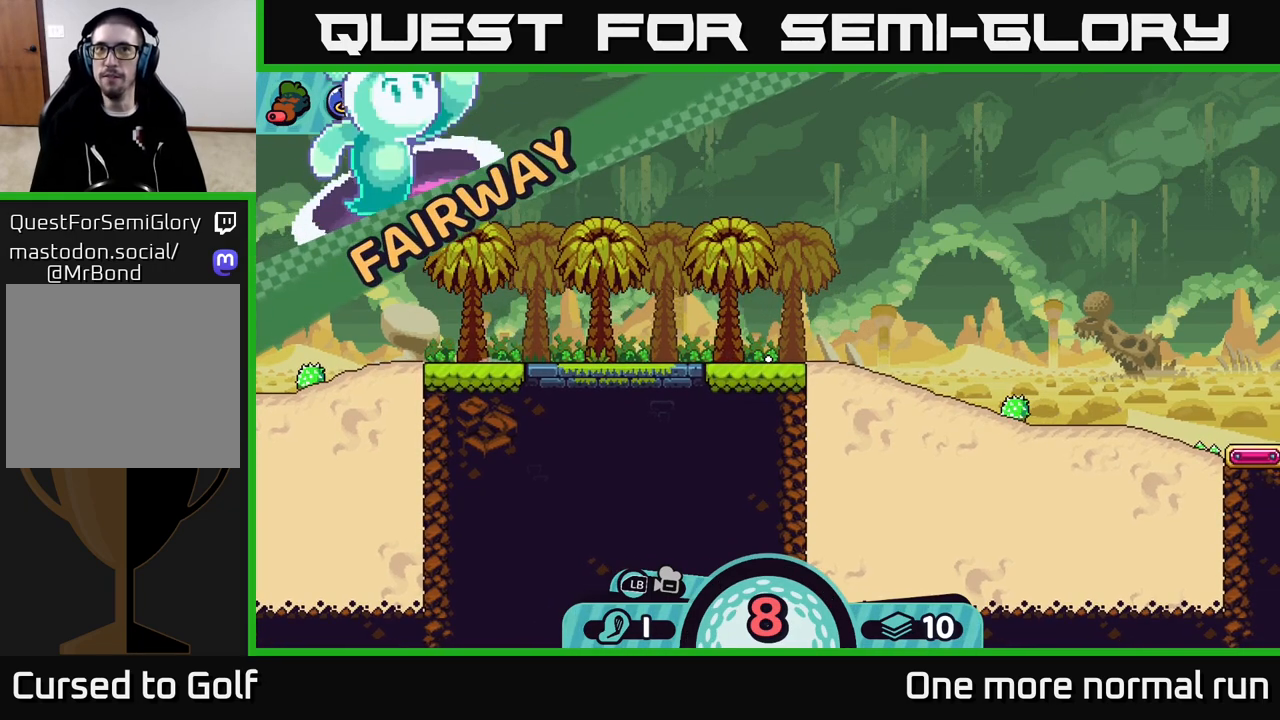
{"buttons": [], "left_stick": "center", "right_stick": "center", "events": []}
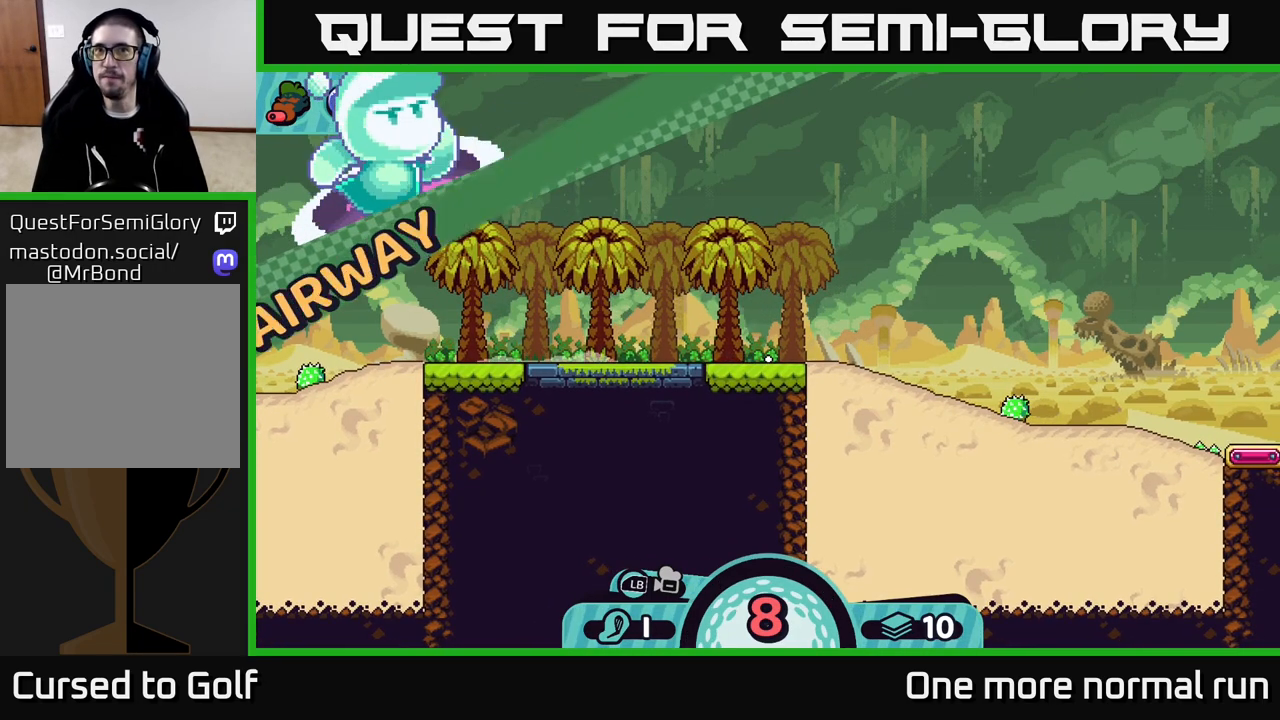
{"buttons": [], "left_stick": "center", "right_stick": "center", "events": []}
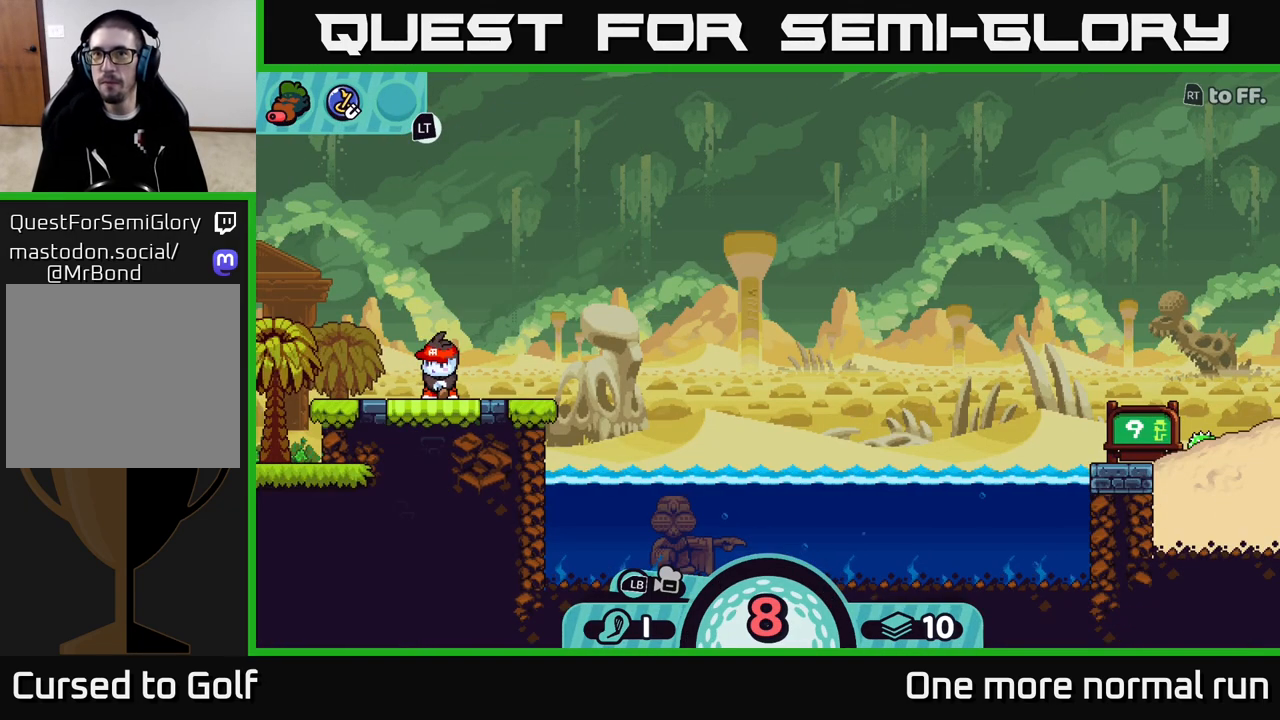
{"buttons": [], "left_stick": "right", "right_stick": "center", "events": [[367, "left_stick", "right"]]}
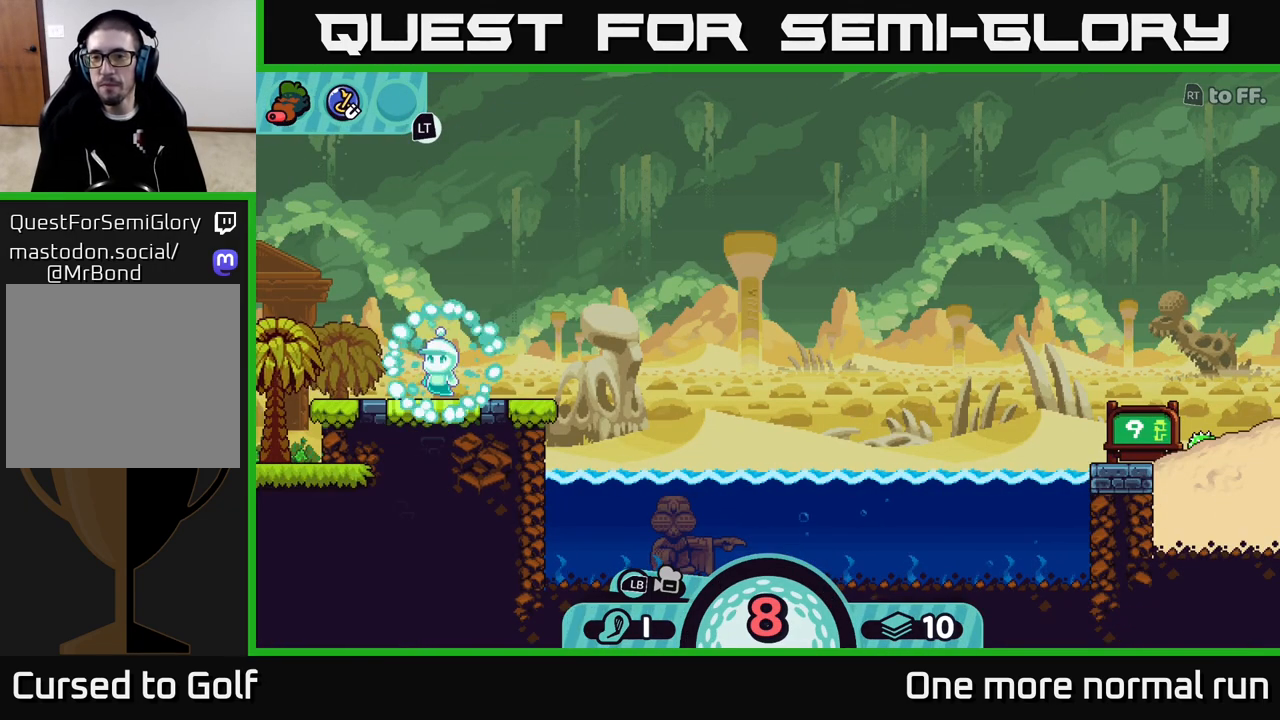
{"buttons": [], "left_stick": "center", "right_stick": "center", "events": [[333, "left_stick", "center"]]}